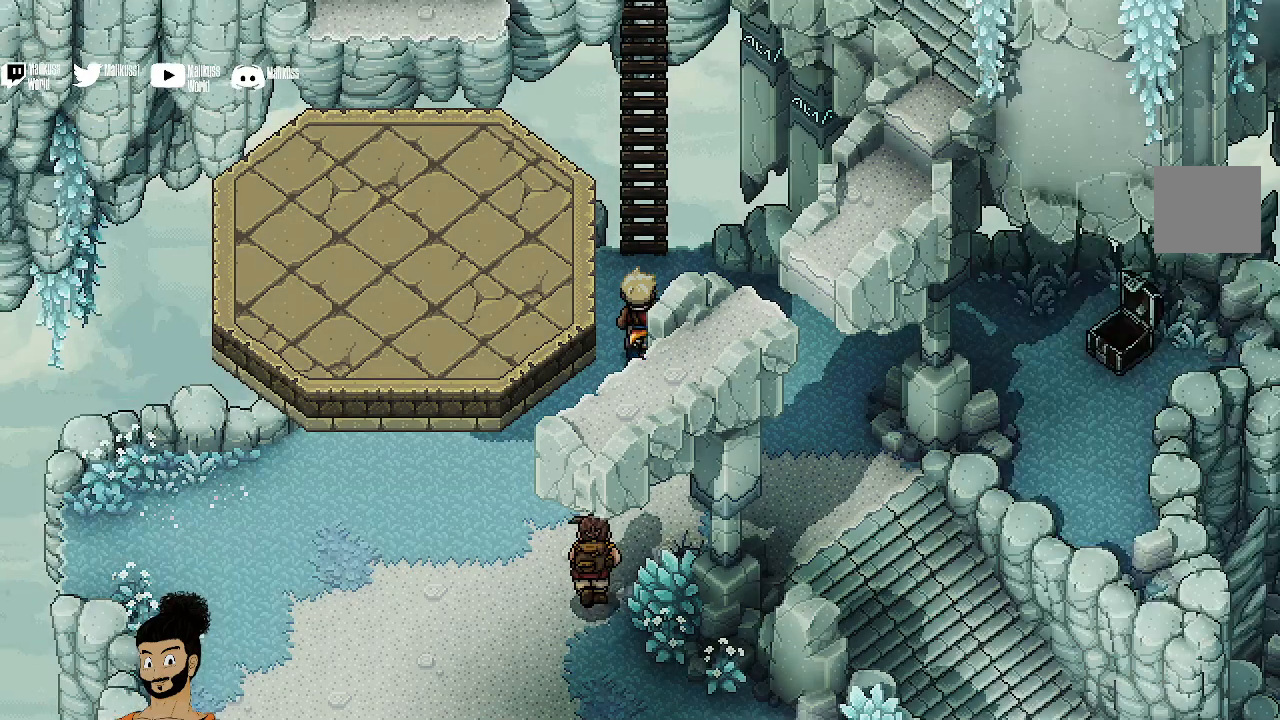
Gameplay with a controller (Xbox layout); each line is a JSON object with the inputs held at the frame after it. "events" lists button and stick changes between this image and that frame as [ms after this image, input, new state], when the widget could be followed in between. Not read: right_stick.
{"buttons": [], "left_stick": "up", "events": [[333, "A", "down"], [467, "A", "up"]]}
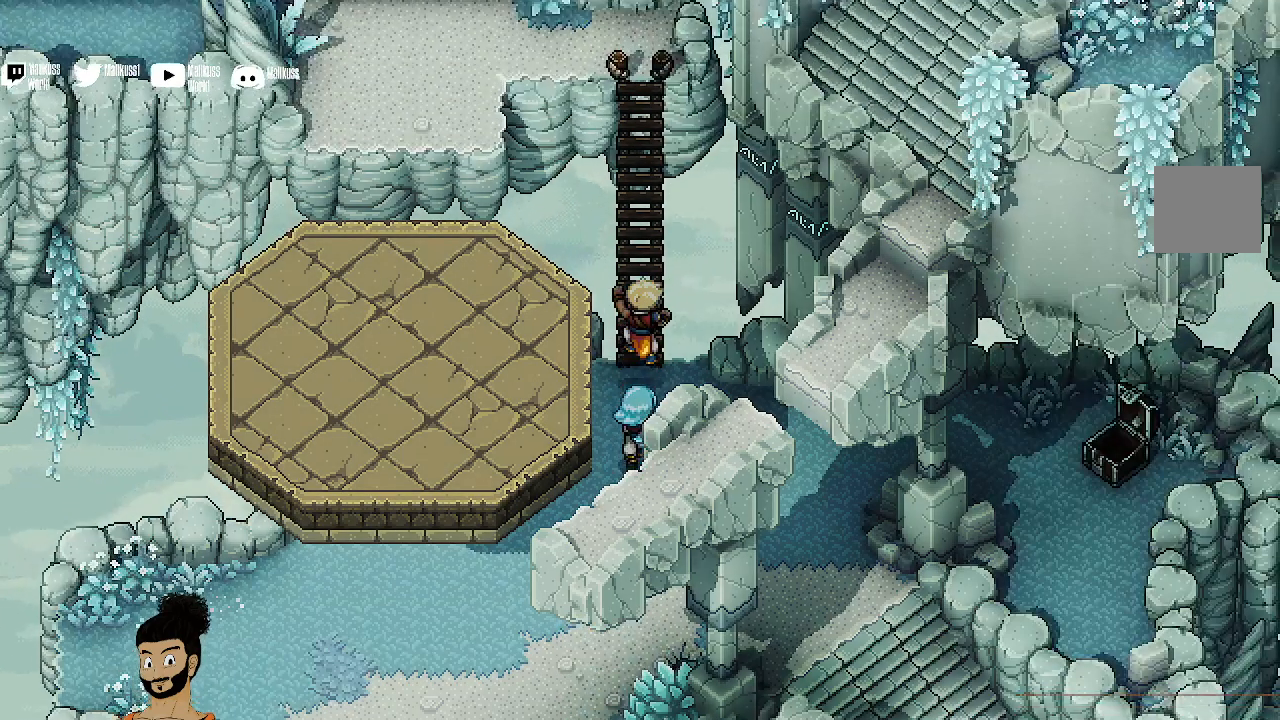
{"buttons": [], "left_stick": "up", "events": []}
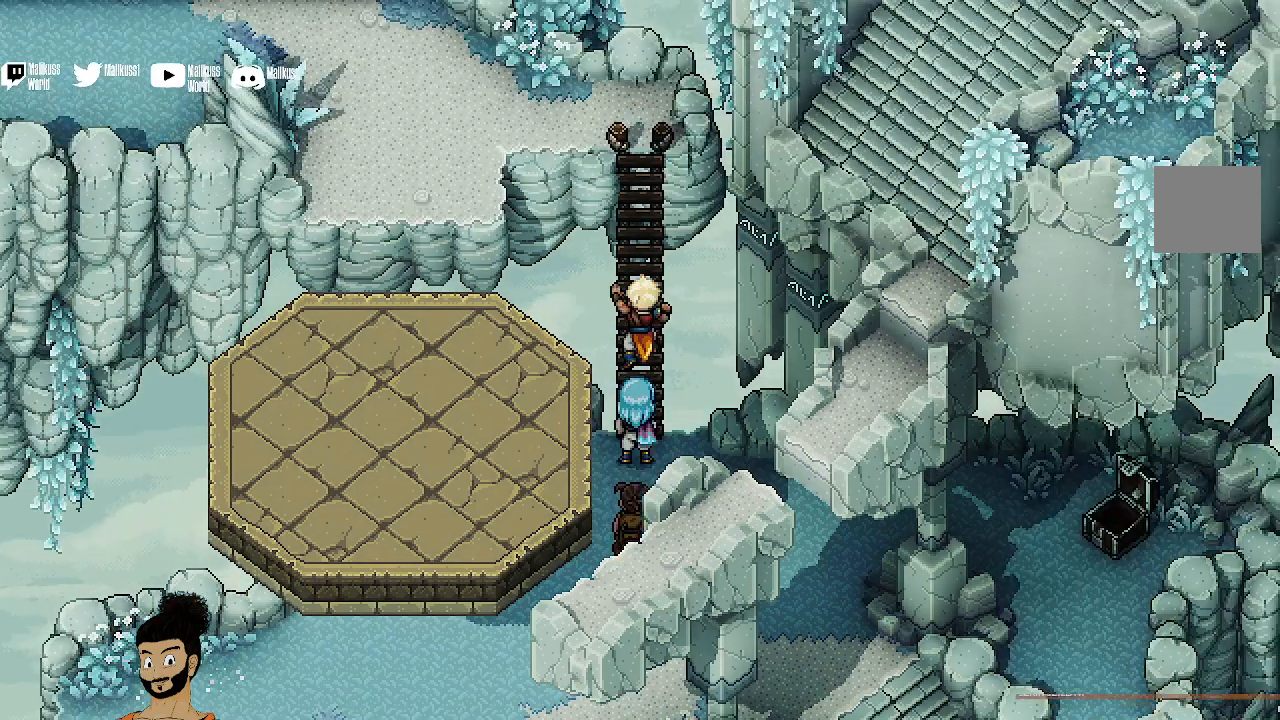
{"buttons": [], "left_stick": "up", "events": []}
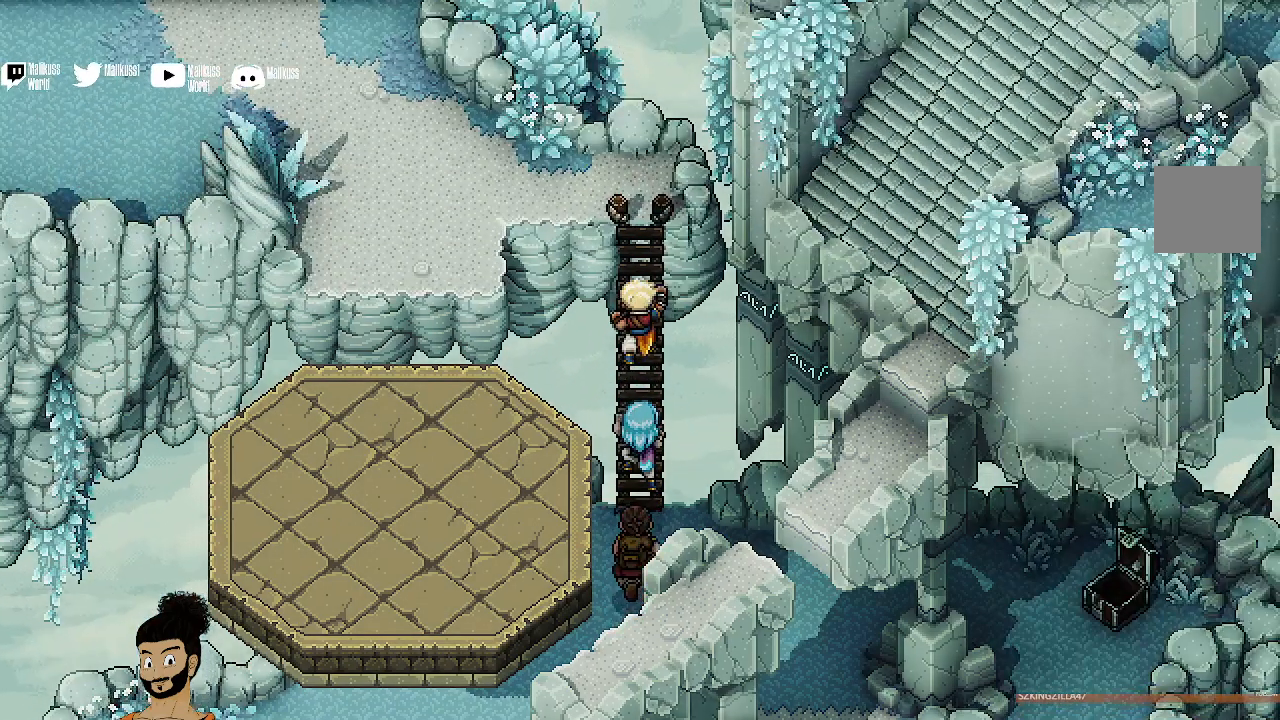
{"buttons": [], "left_stick": "up", "events": []}
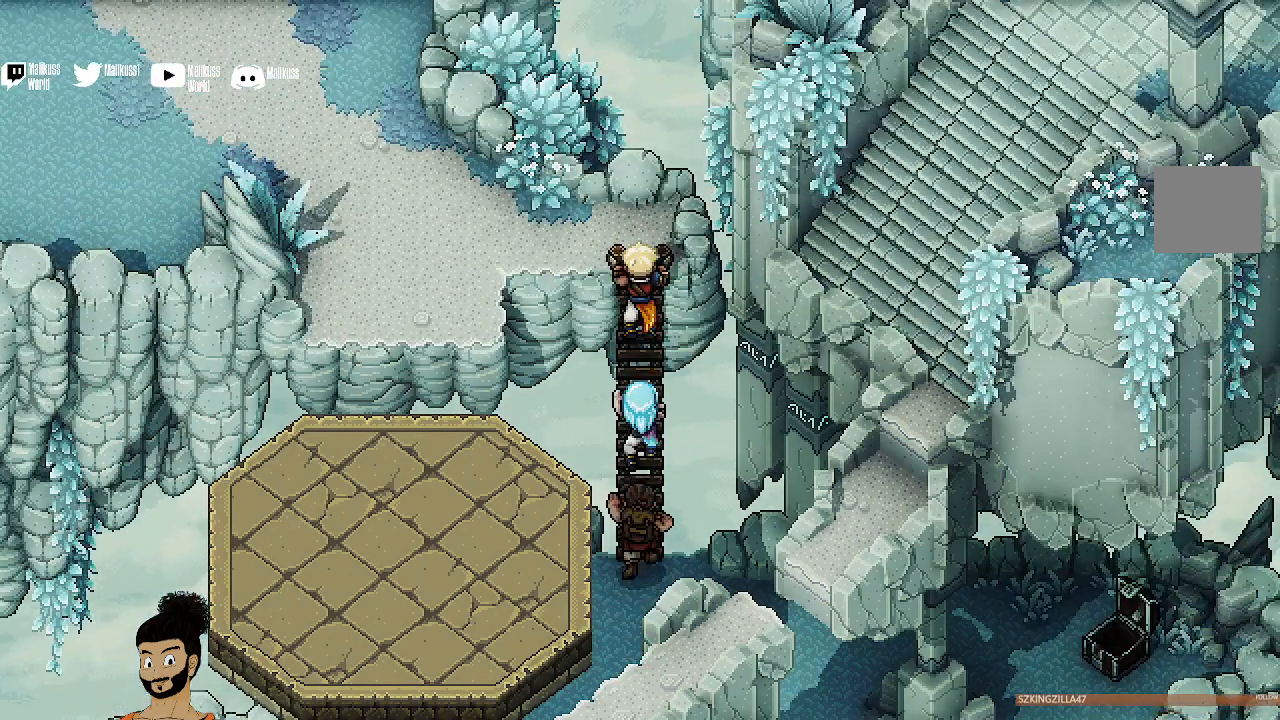
{"buttons": [], "left_stick": "up-left", "events": [[433, "left_stick", "up-left"]]}
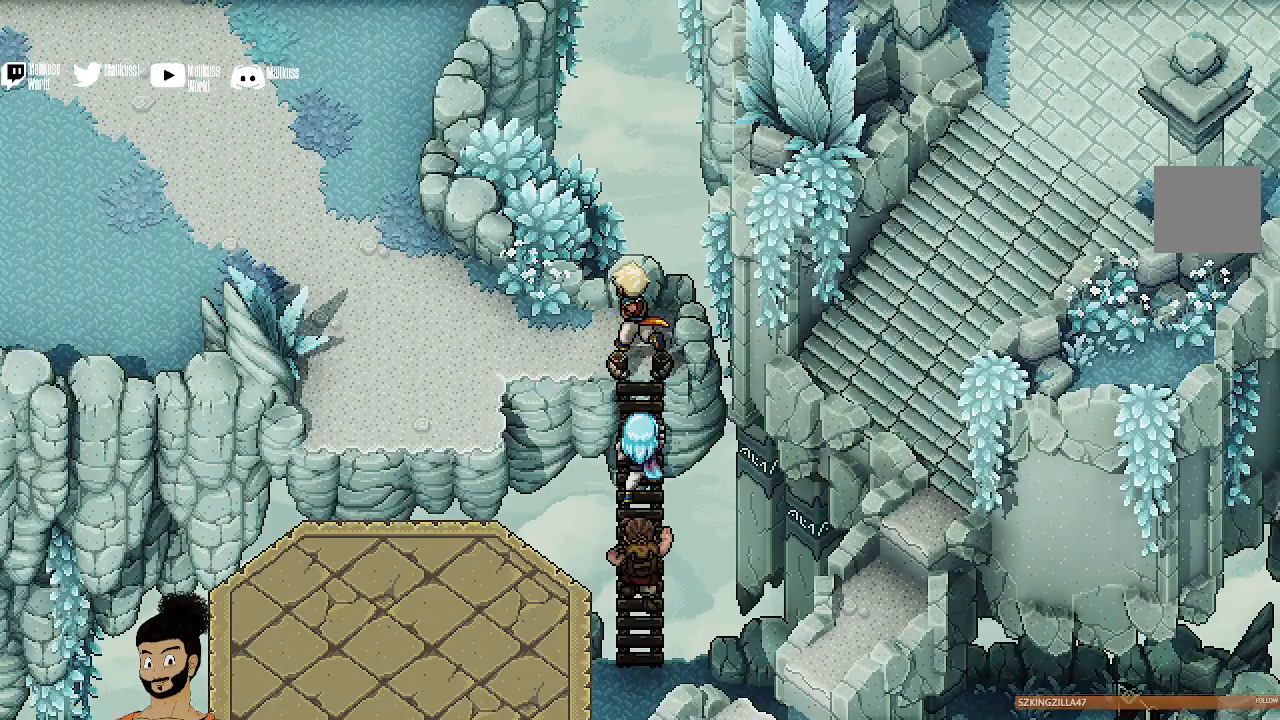
{"buttons": [], "left_stick": "up-left", "events": []}
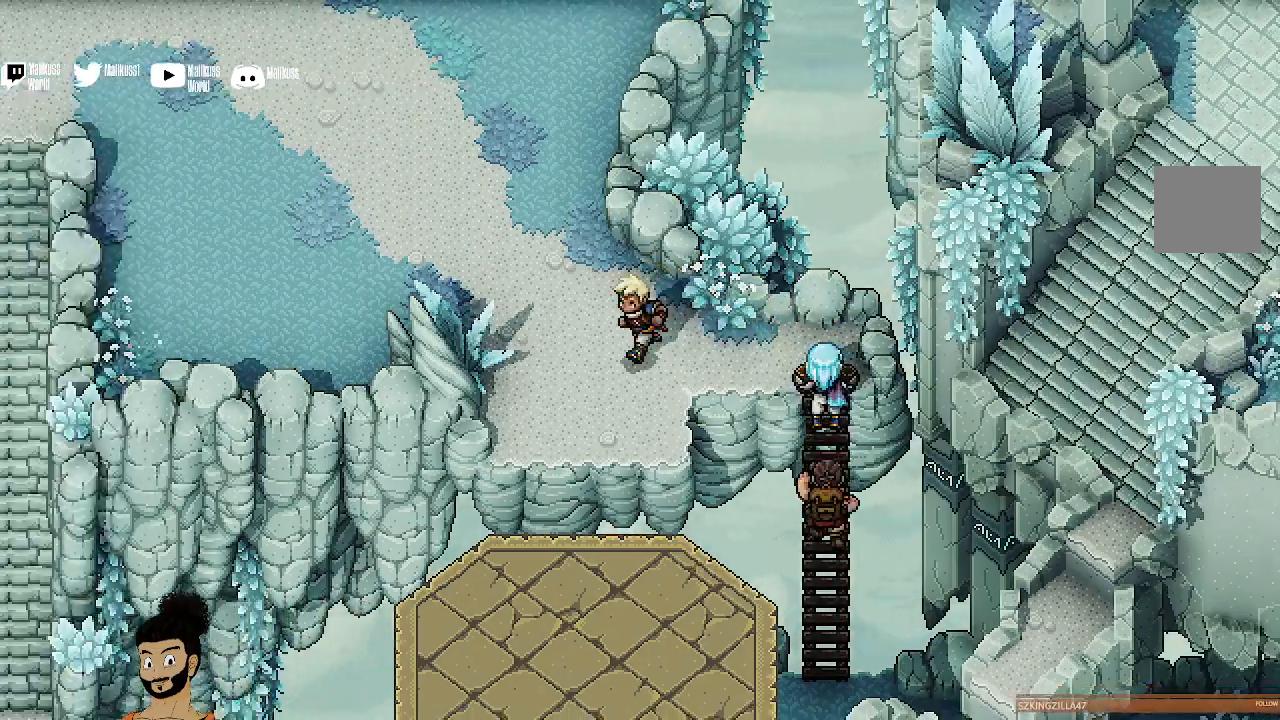
{"buttons": ["A"], "left_stick": "down", "events": [[33, "left_stick", "down-left"], [100, "left_stick", "down"], [467, "A", "down"]]}
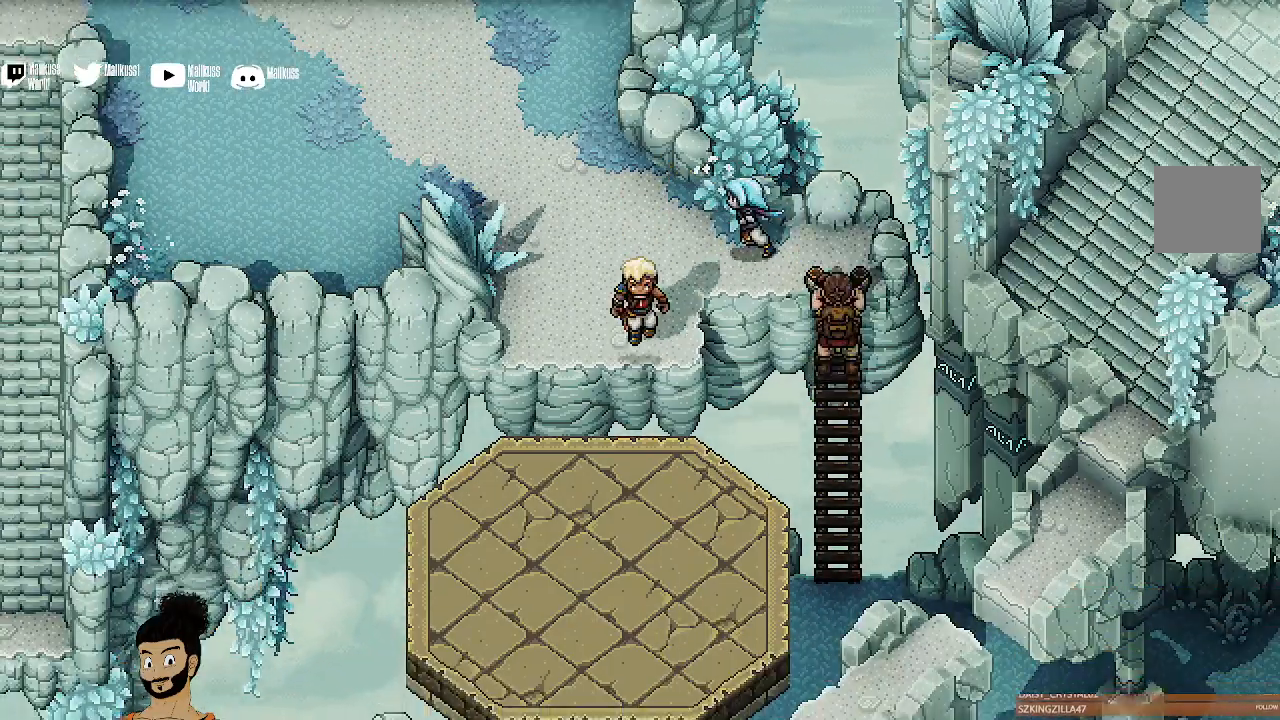
{"buttons": [], "left_stick": "down", "events": [[100, "A", "up"]]}
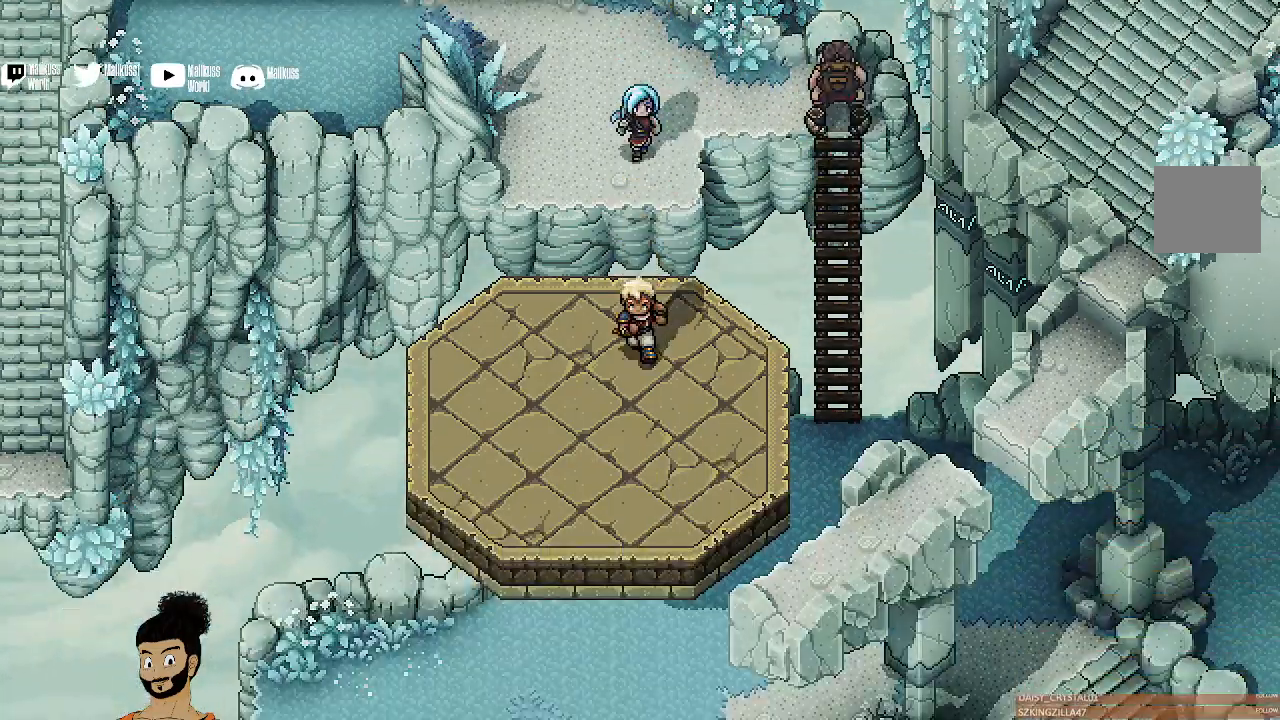
{"buttons": [], "left_stick": "down", "events": []}
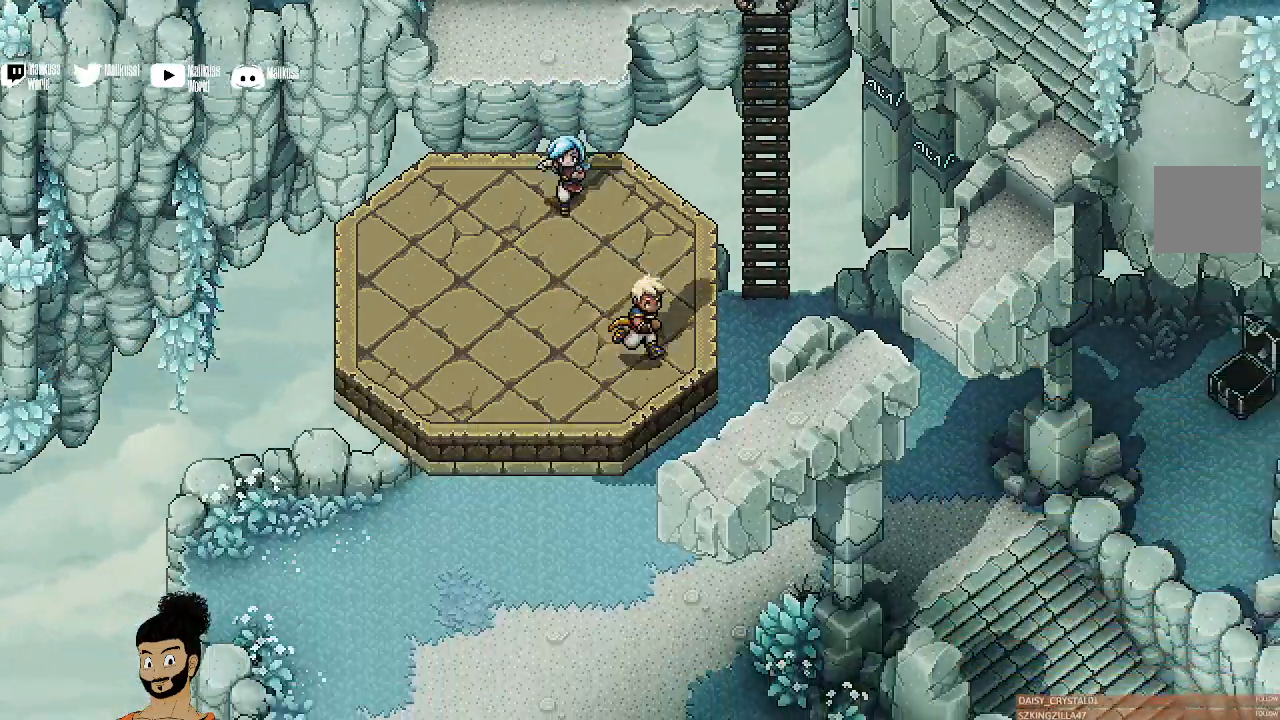
{"buttons": [], "left_stick": "down-right", "events": [[167, "A", "down"], [300, "A", "up"], [300, "left_stick", "down-right"]]}
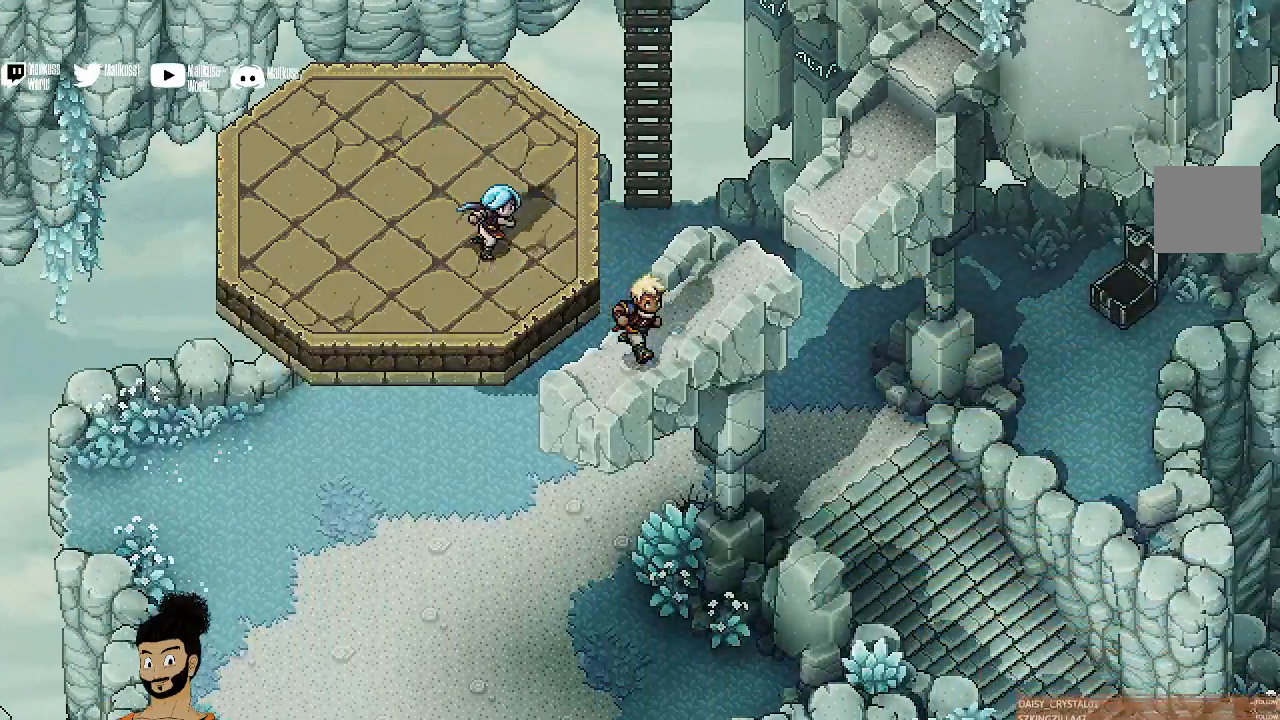
{"buttons": [], "left_stick": "right", "events": [[200, "left_stick", "right"]]}
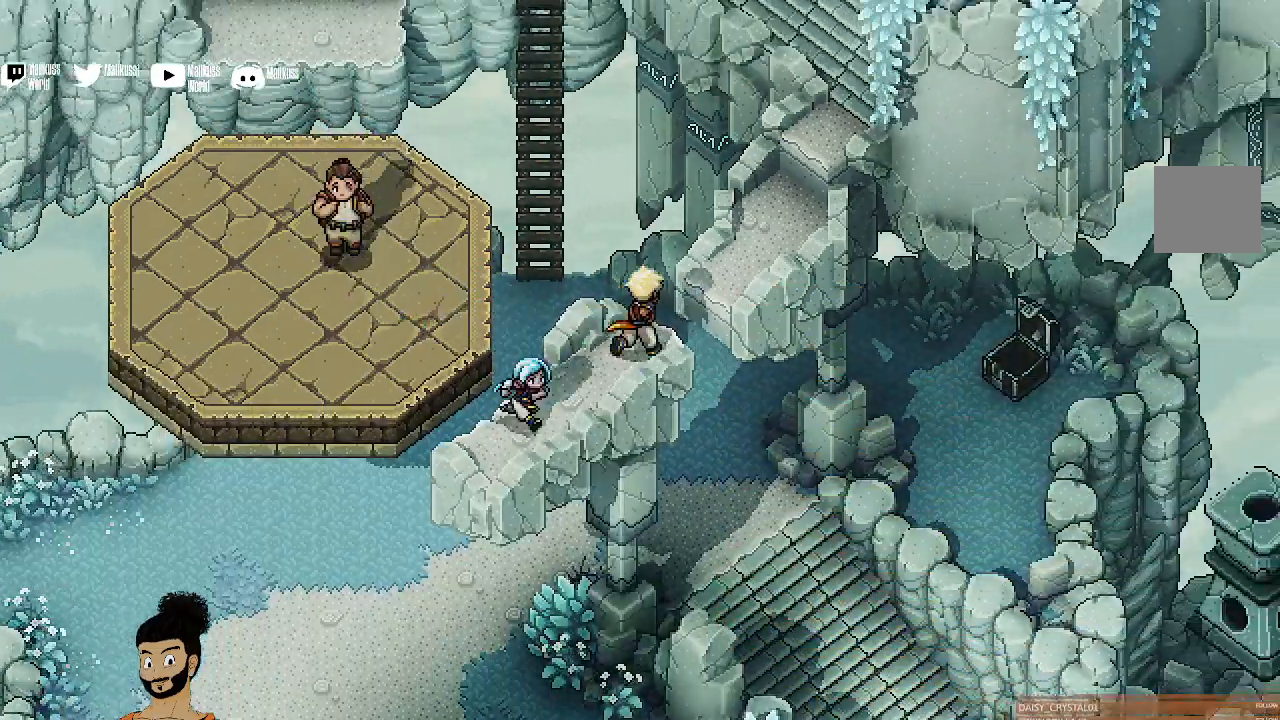
{"buttons": [], "left_stick": "up-right", "events": [[33, "A", "down"], [167, "A", "up"], [500, "left_stick", "up-right"]]}
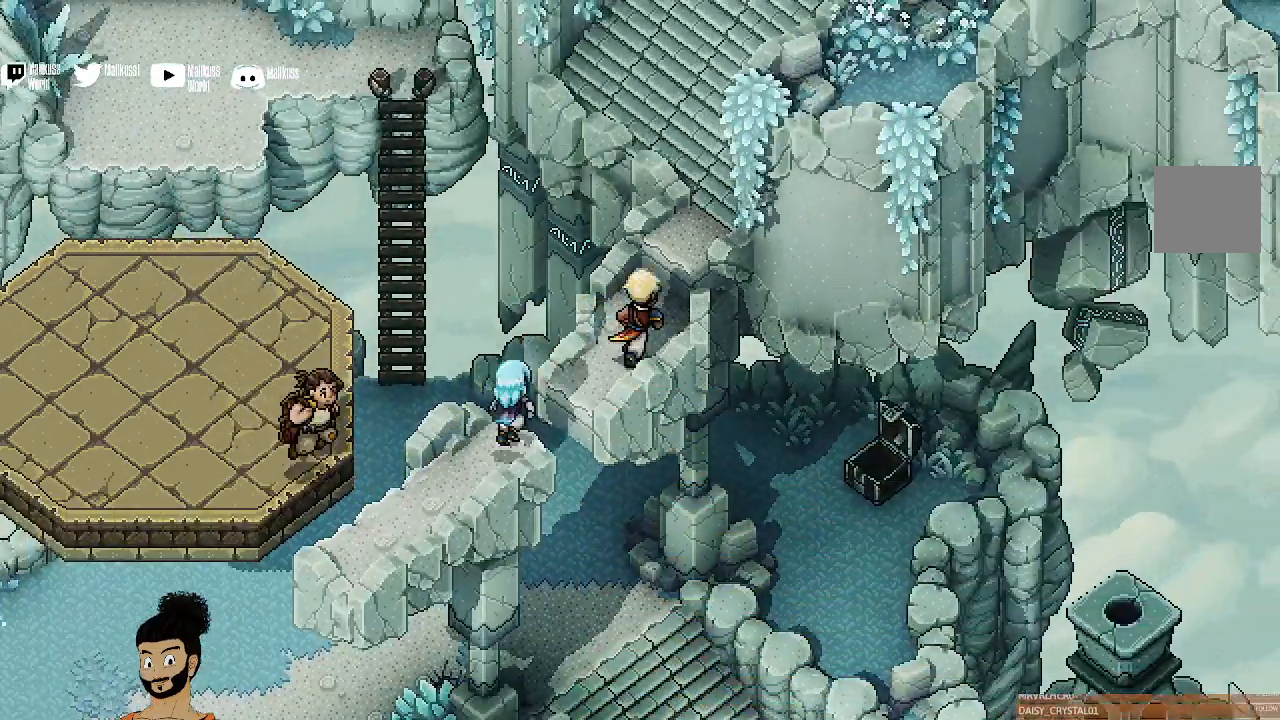
{"buttons": [], "left_stick": "up-right", "events": [[33, "A", "down"], [167, "A", "up"], [367, "A", "down"], [500, "A", "up"]]}
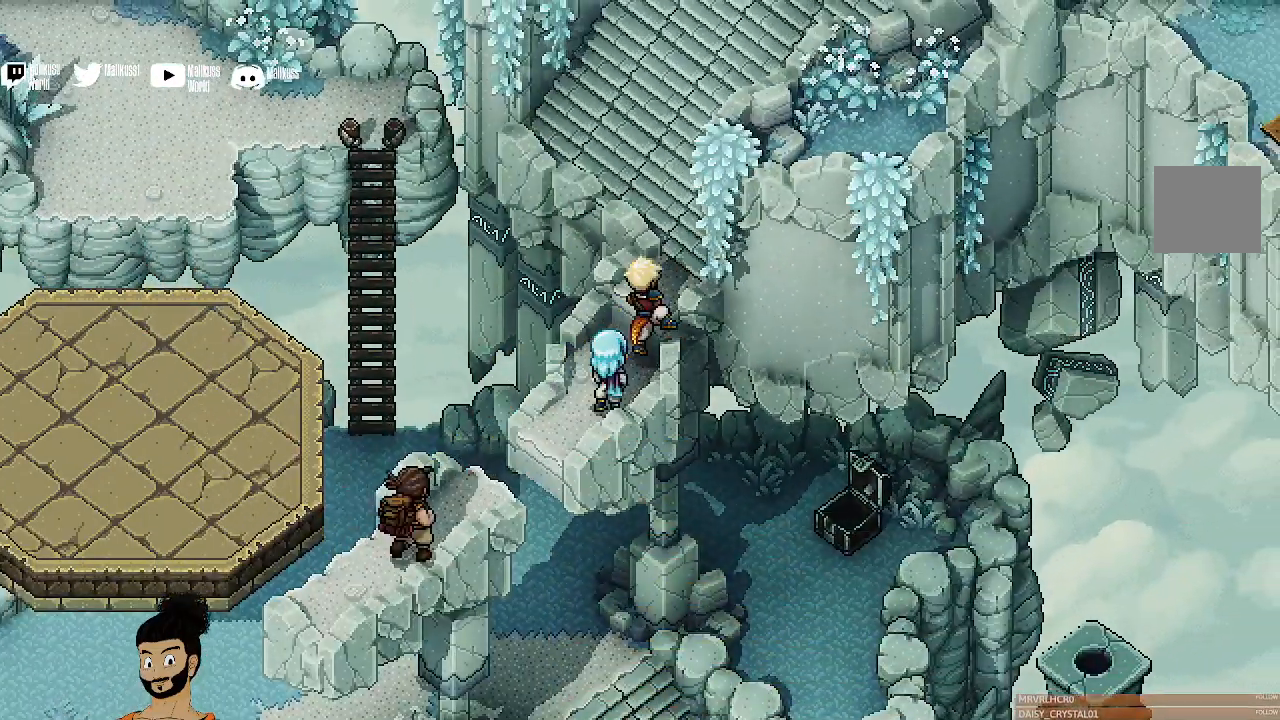
{"buttons": [], "left_stick": "up-right", "events": []}
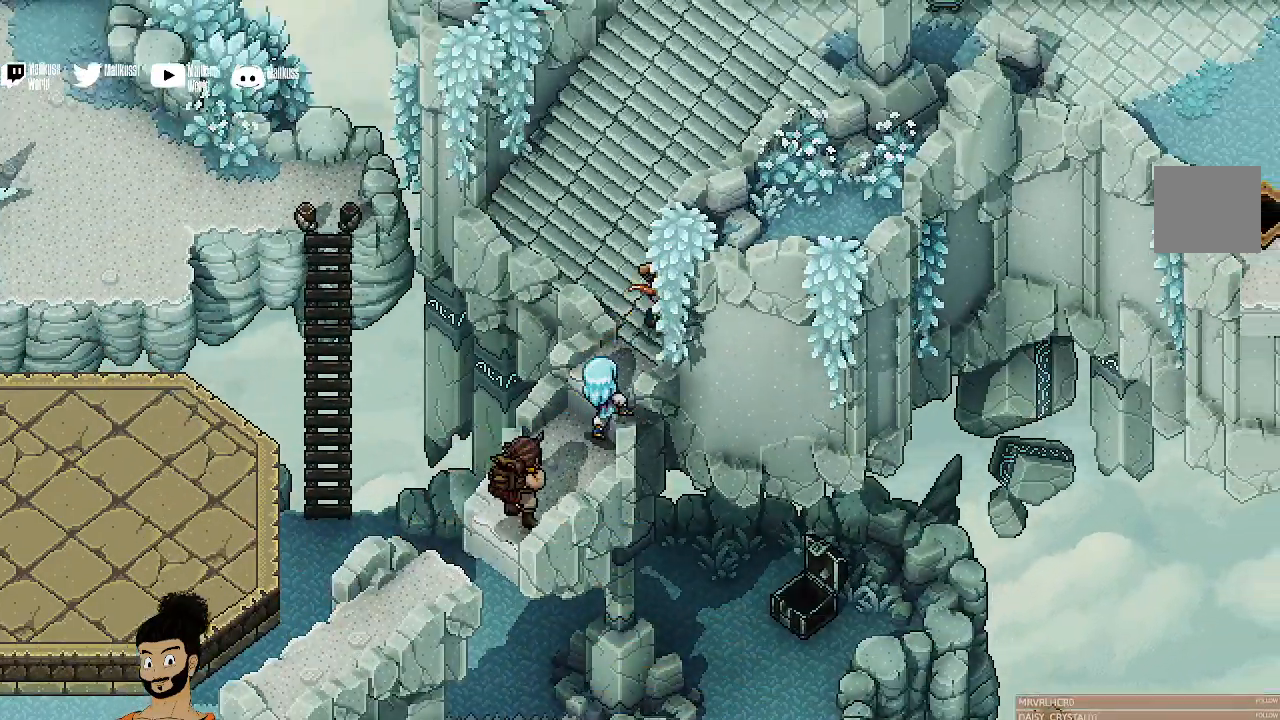
{"buttons": [], "left_stick": "up-right", "events": []}
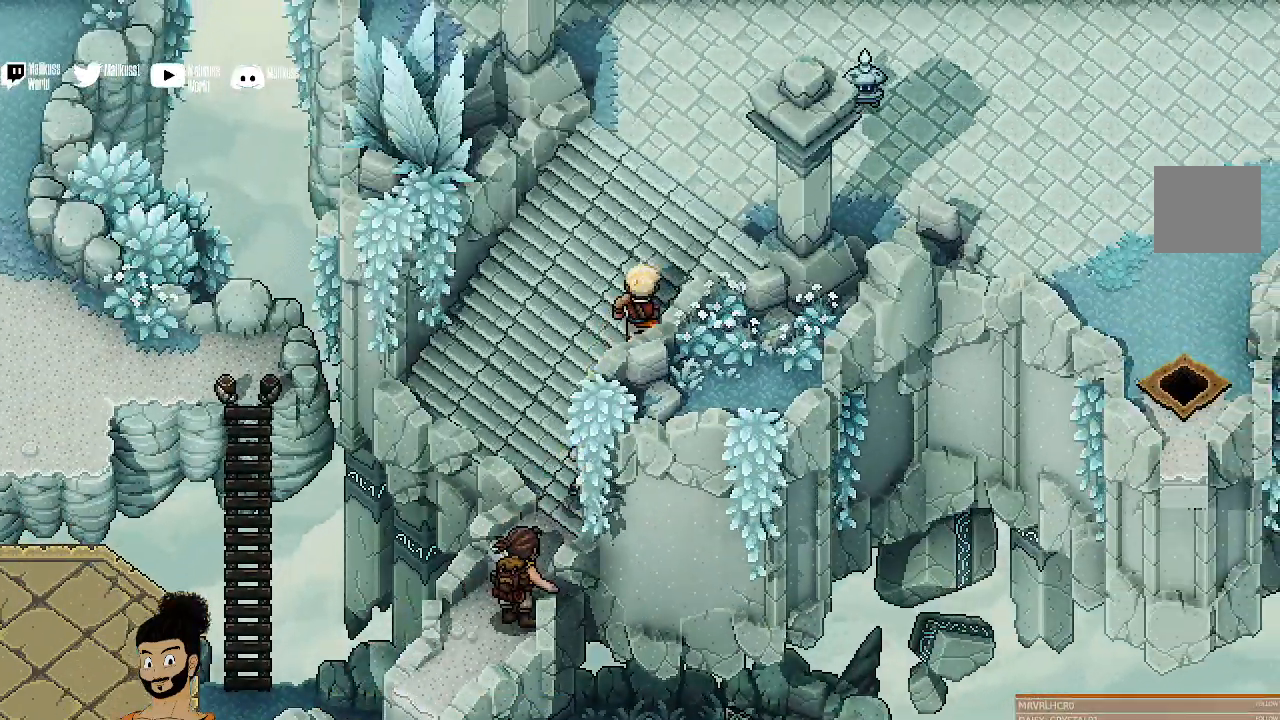
{"buttons": [], "left_stick": "center", "events": [[233, "left_stick", "center"]]}
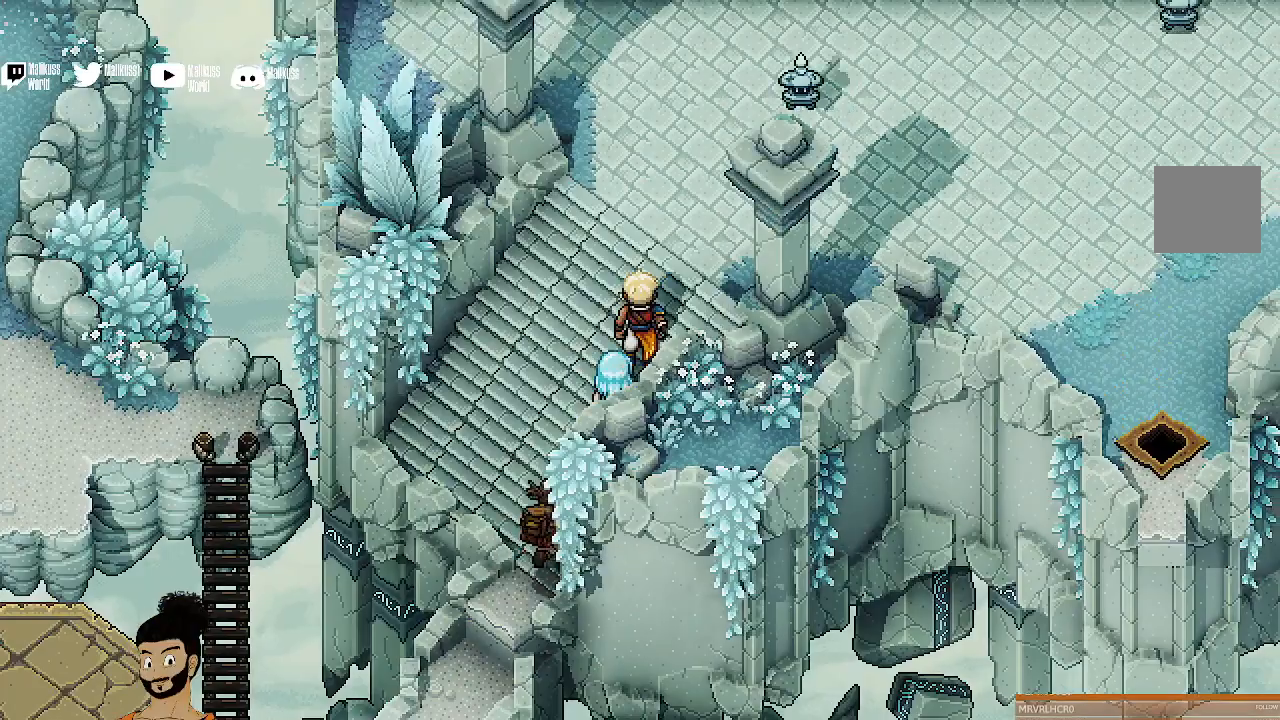
{"buttons": [], "left_stick": "center", "events": []}
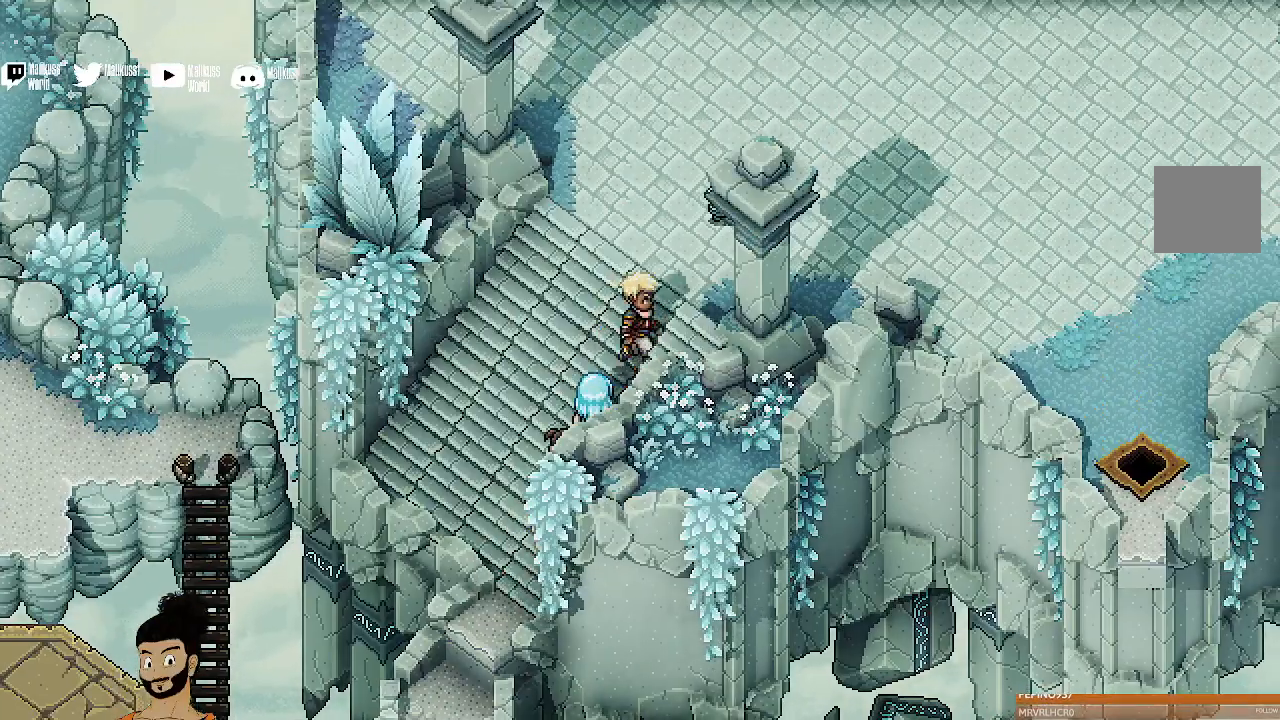
{"buttons": [], "left_stick": "up", "events": [[67, "left_stick", "left"], [433, "left_stick", "up"]]}
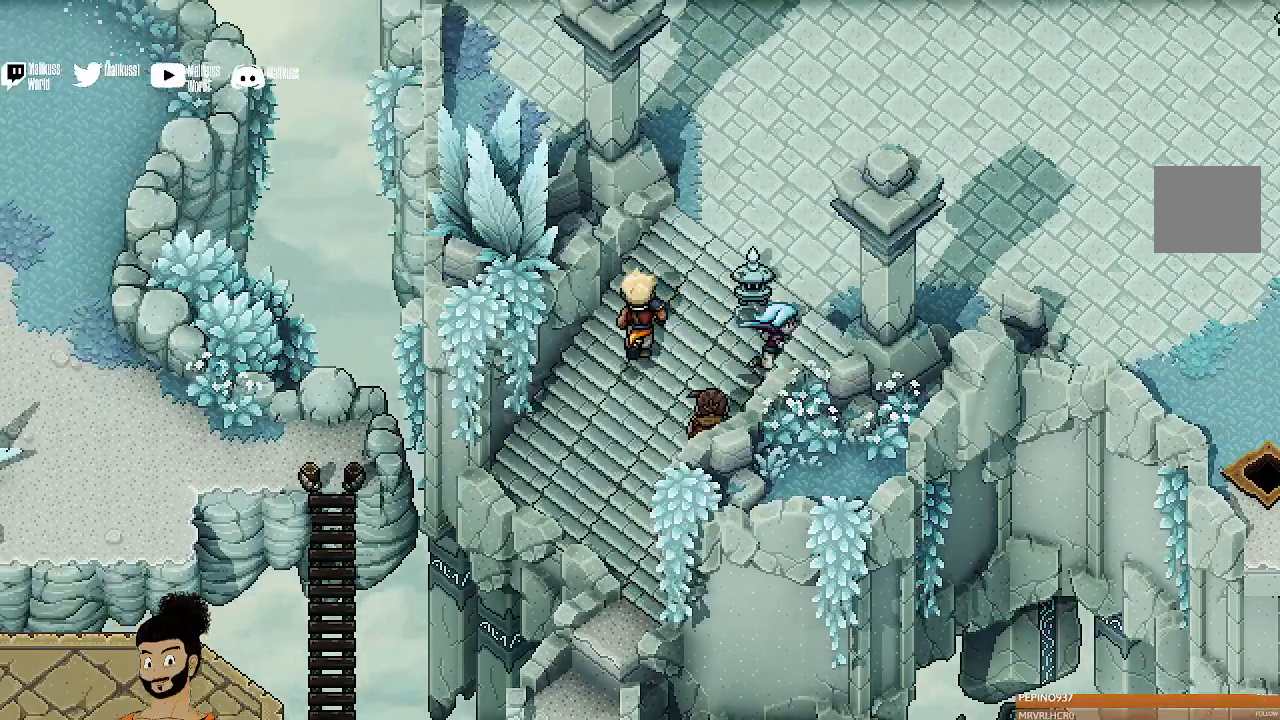
{"buttons": [], "left_stick": "up-right", "events": [[267, "left_stick", "up-right"]]}
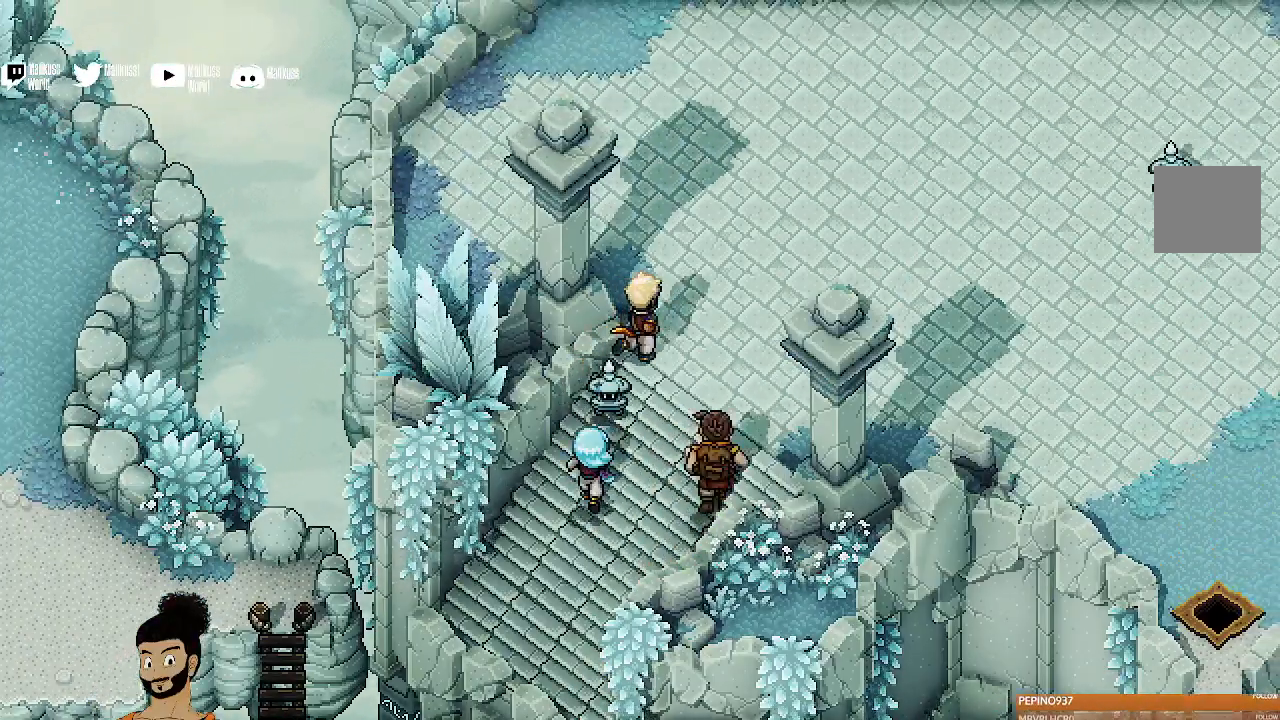
{"buttons": [], "left_stick": "up-right", "events": []}
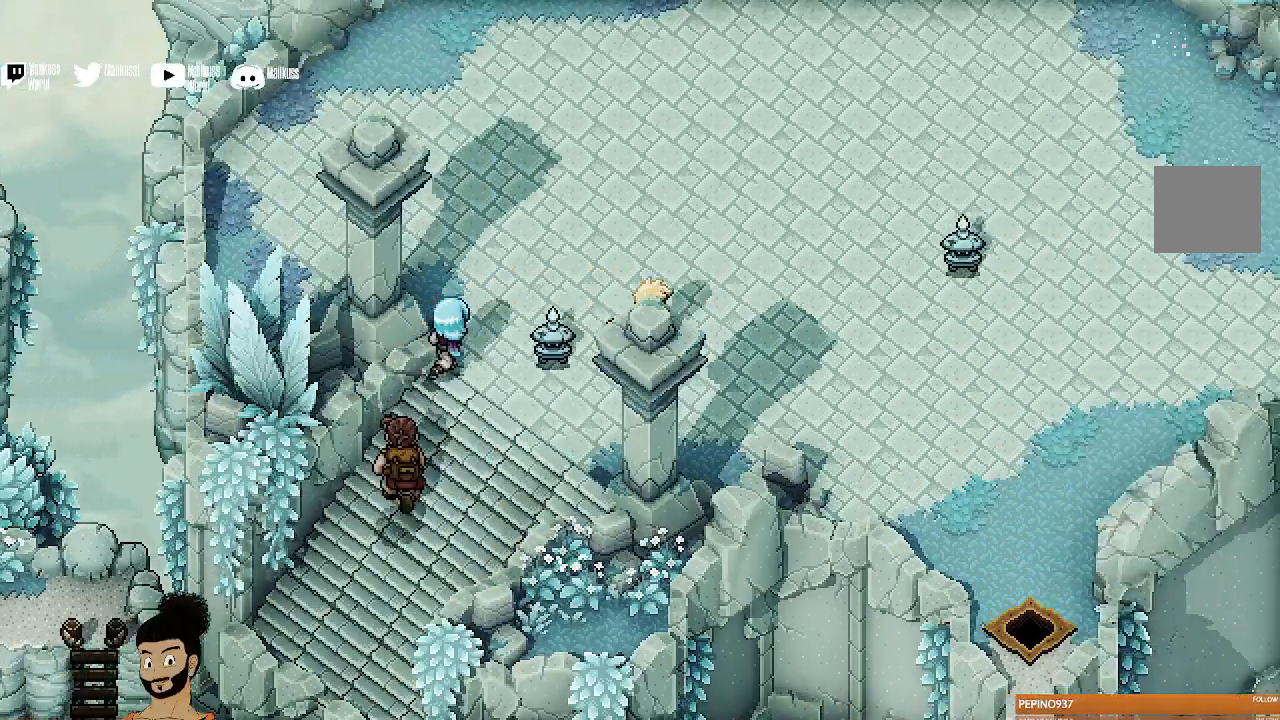
{"buttons": [], "left_stick": "down-right", "events": [[133, "left_stick", "right"], [300, "left_stick", "down-right"]]}
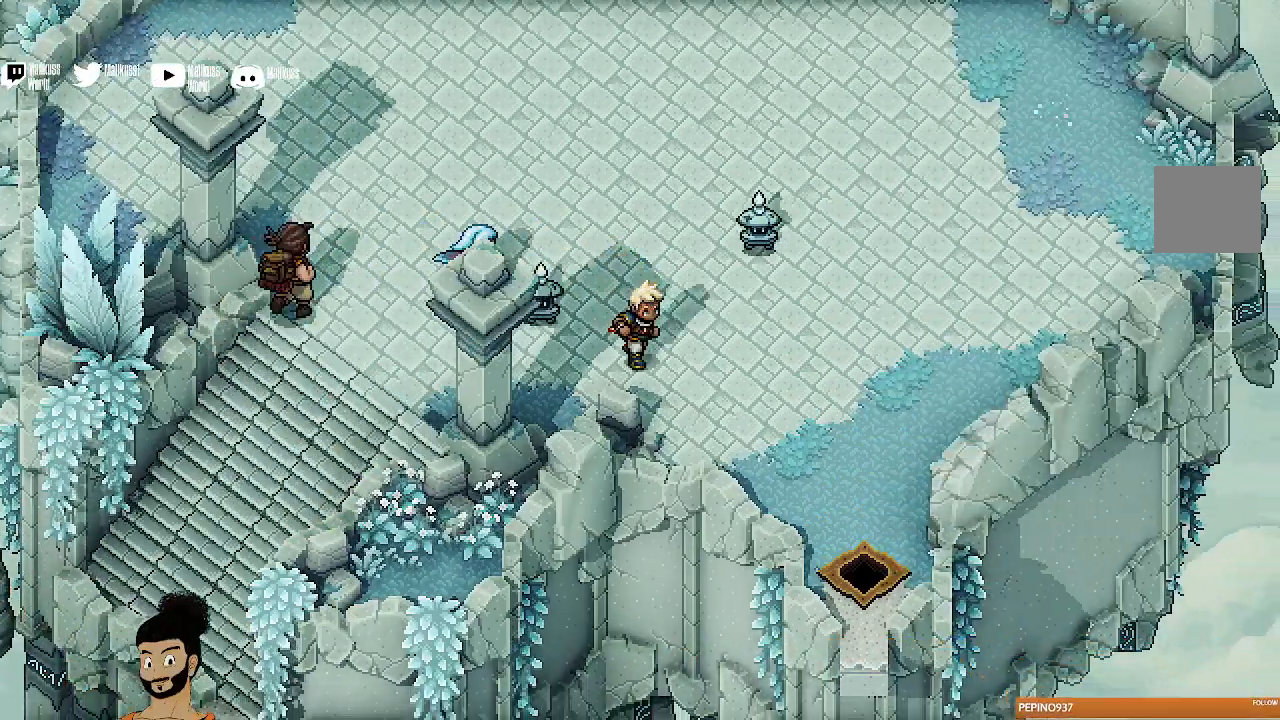
{"buttons": [], "left_stick": "down-right", "events": []}
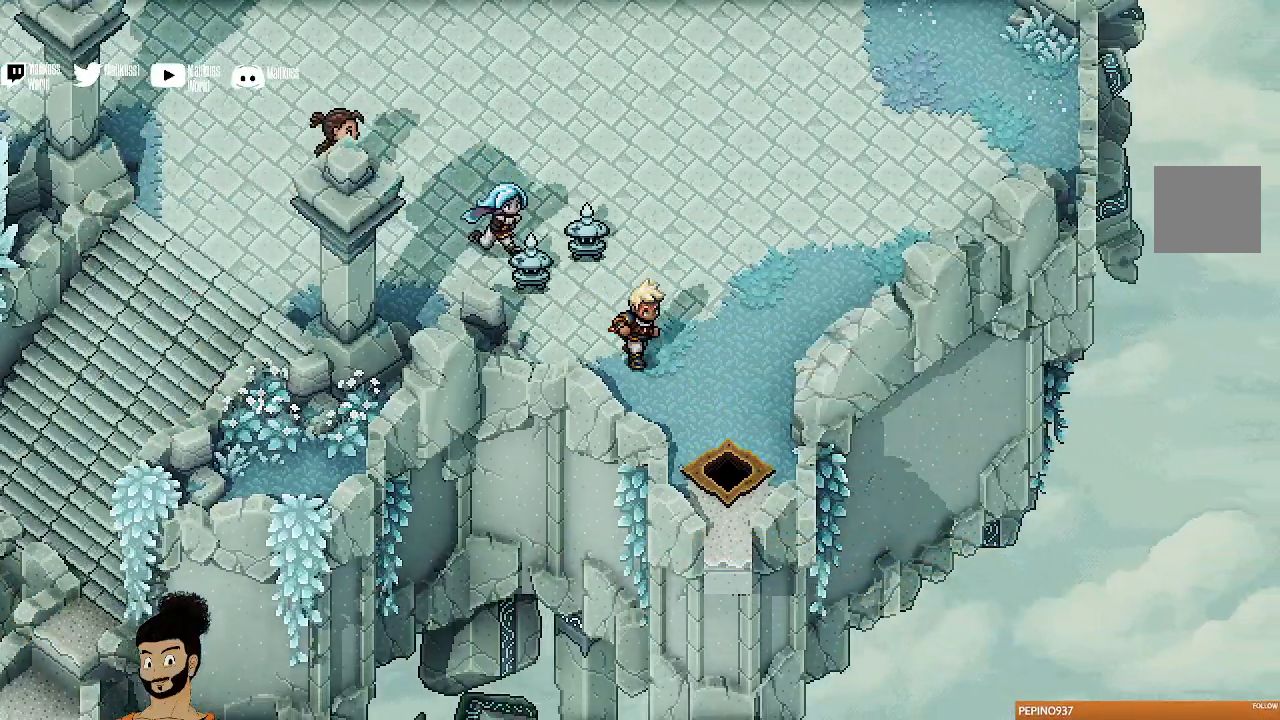
{"buttons": ["A"], "left_stick": "down-right", "events": [[500, "A", "down"]]}
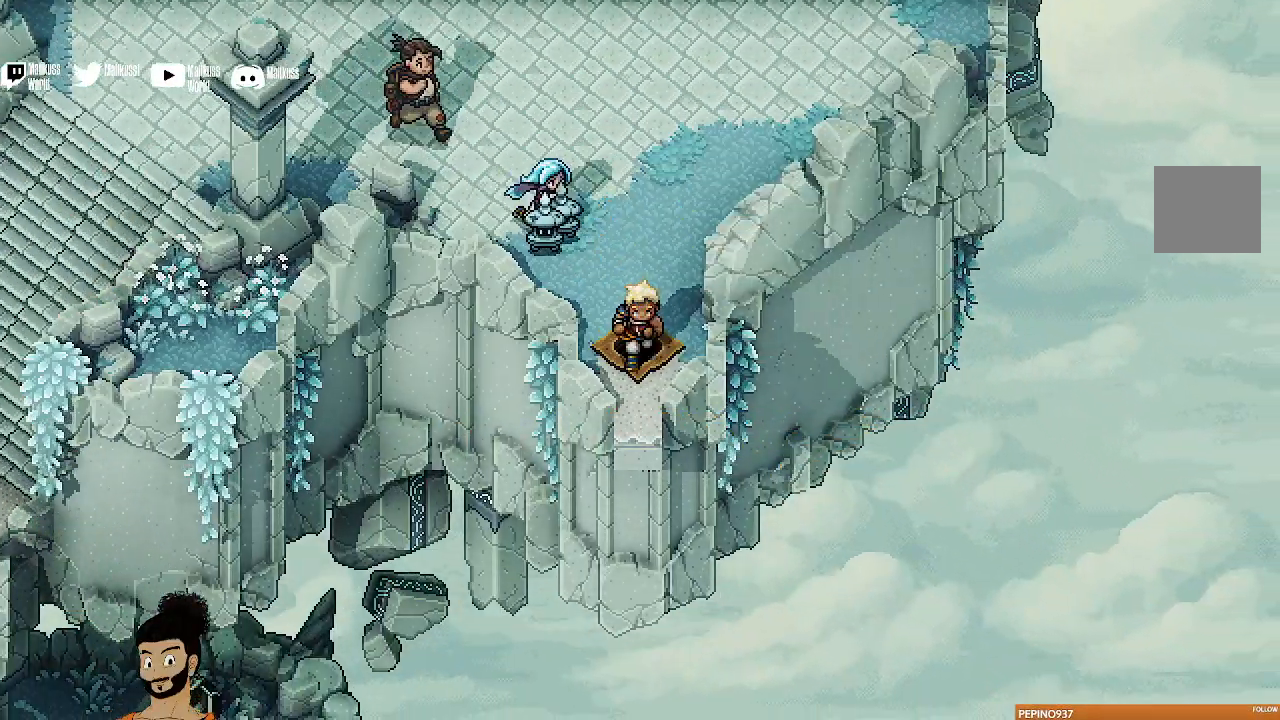
{"buttons": [], "left_stick": "up-right", "events": [[133, "A", "up"], [133, "left_stick", "up-right"]]}
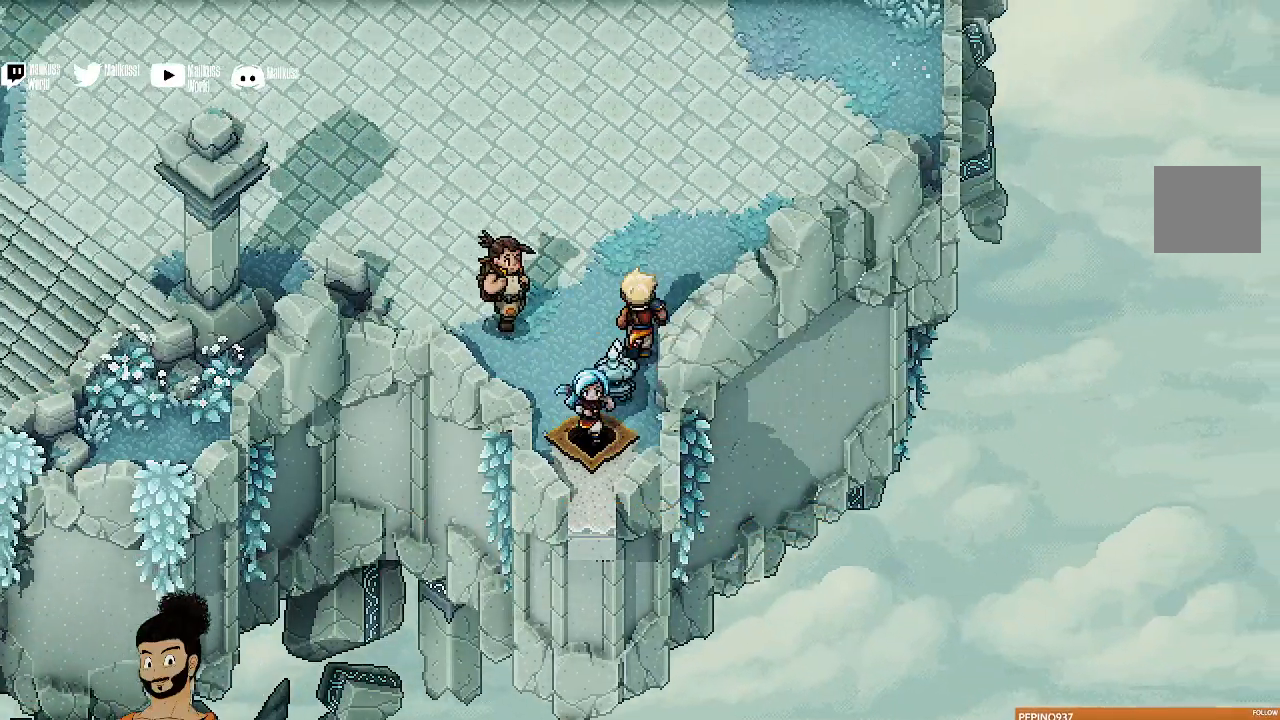
{"buttons": [], "left_stick": "up", "events": [[467, "left_stick", "up"]]}
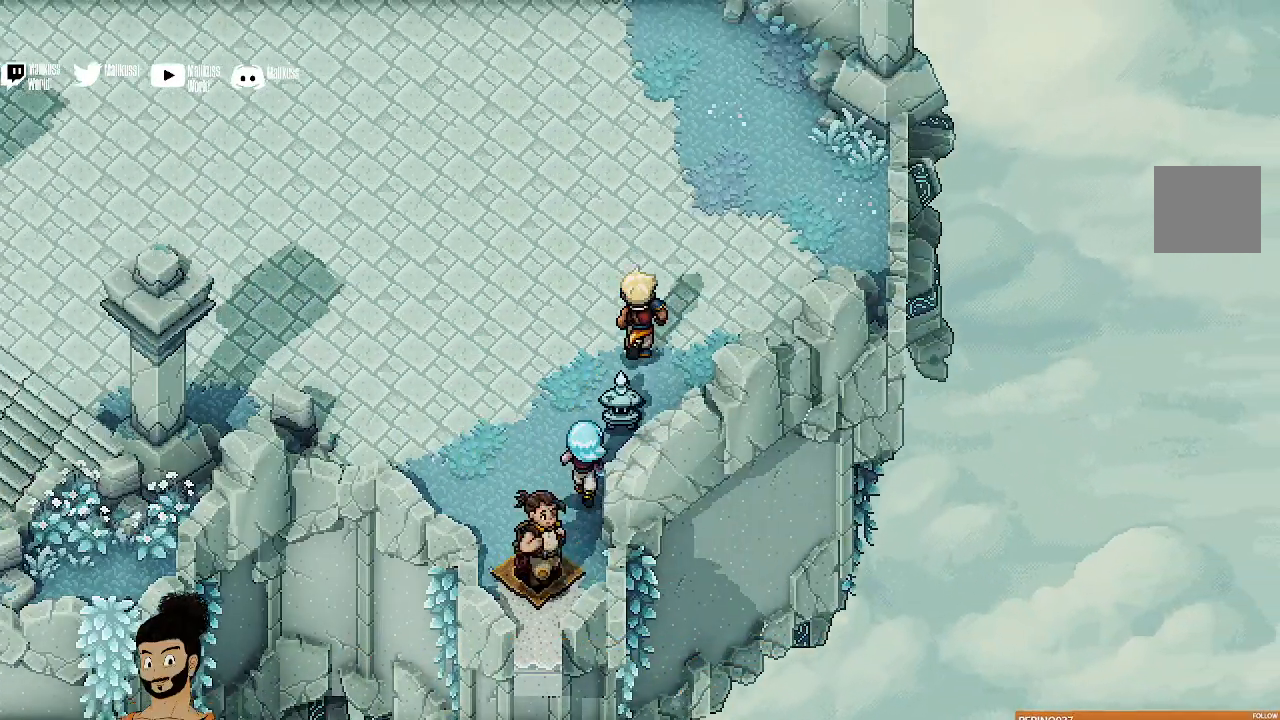
{"buttons": [], "left_stick": "up", "events": []}
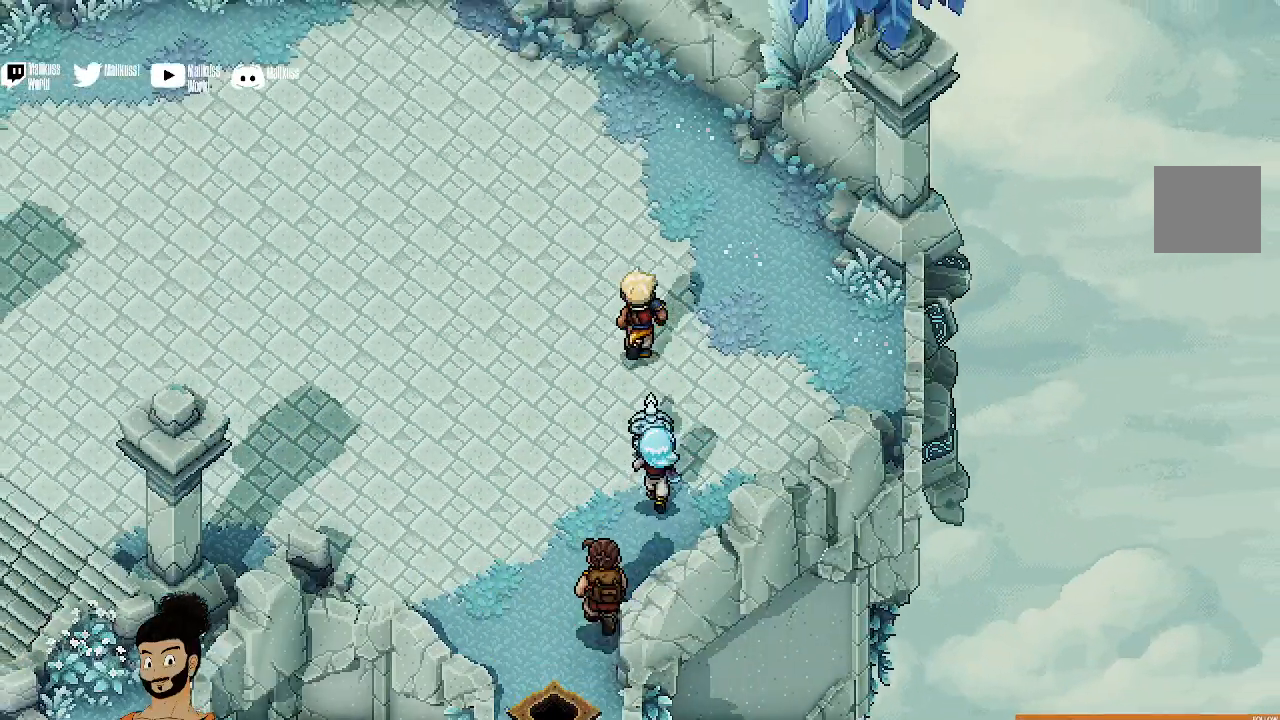
{"buttons": [], "left_stick": "up-left", "events": [[167, "left_stick", "up-left"]]}